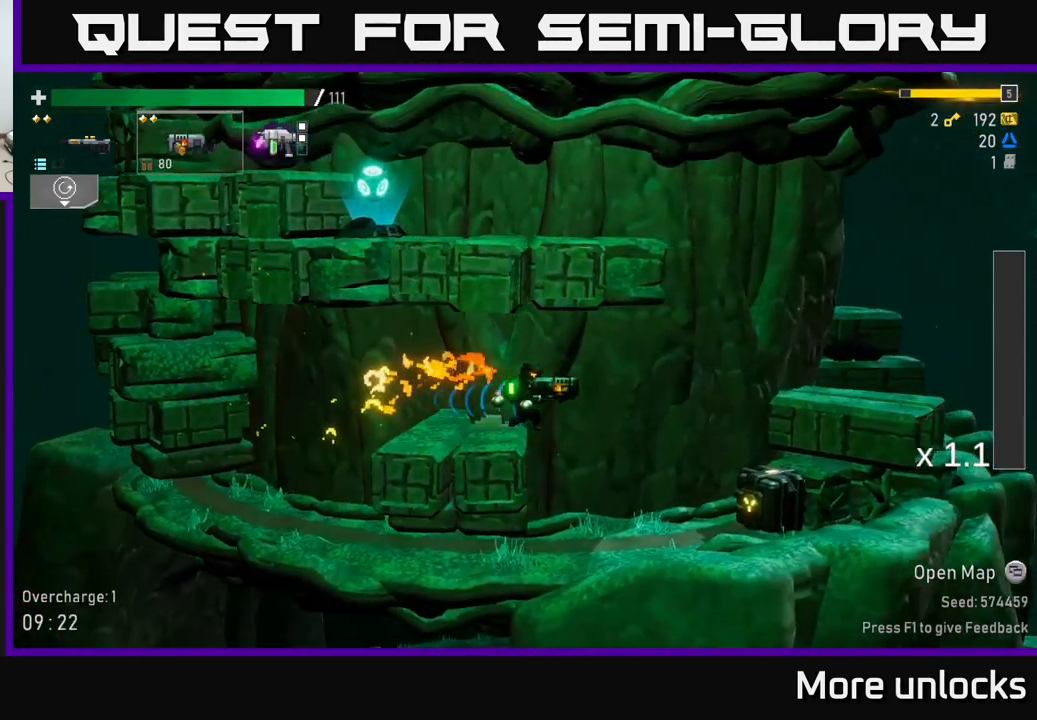
Gameplay with a controller (Xbox layout); each line is a JSON object with the inputs held at the frame after it. "events" lists button and stick changes between this image and that frame as [ms after this image, input, new state], when the widget could be followed in between.
{"buttons": ["R2"], "left_stick": "center", "right_stick": "center", "events": [[300, "left_stick", "center"], [483, "R2", "down"]]}
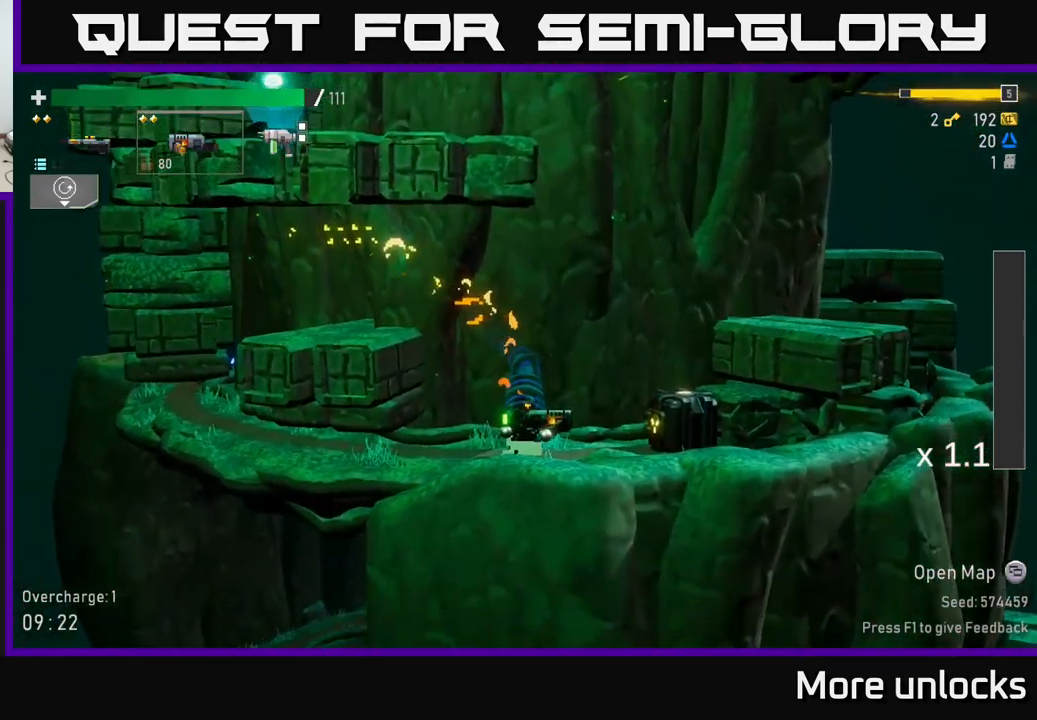
{"buttons": [], "left_stick": "center", "right_stick": "center", "events": [[100, "R2", "up"], [233, "R2", "down"], [367, "R2", "up"]]}
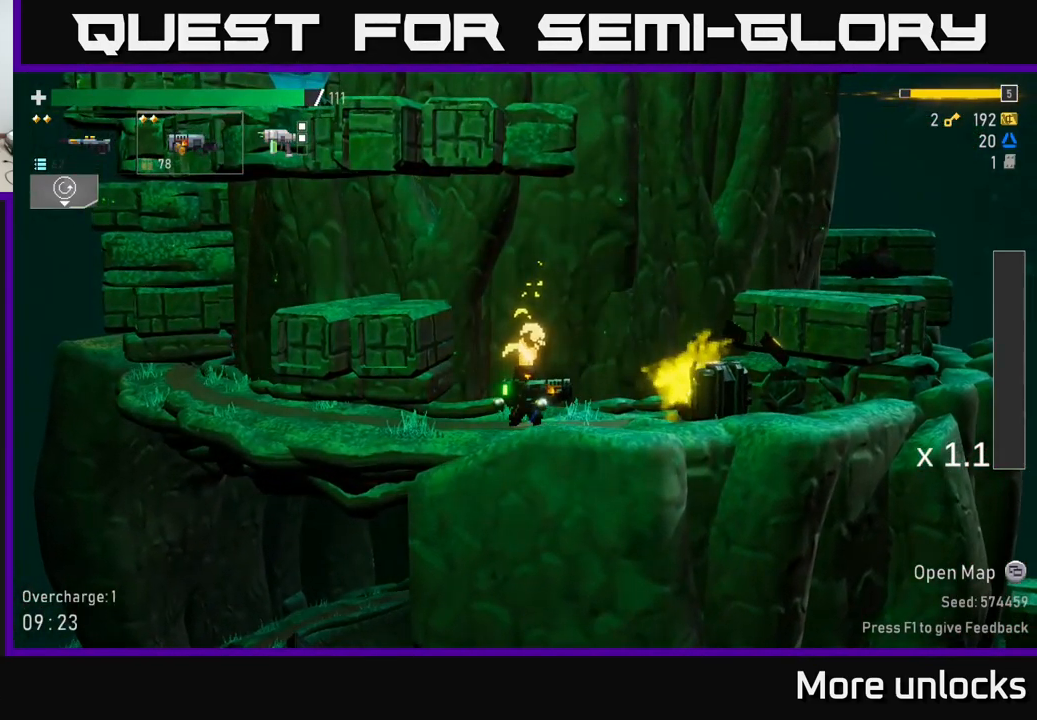
{"buttons": [], "left_stick": "right", "right_stick": "center", "events": [[83, "R2", "down"], [83, "left_stick", "right"], [167, "R2", "up"]]}
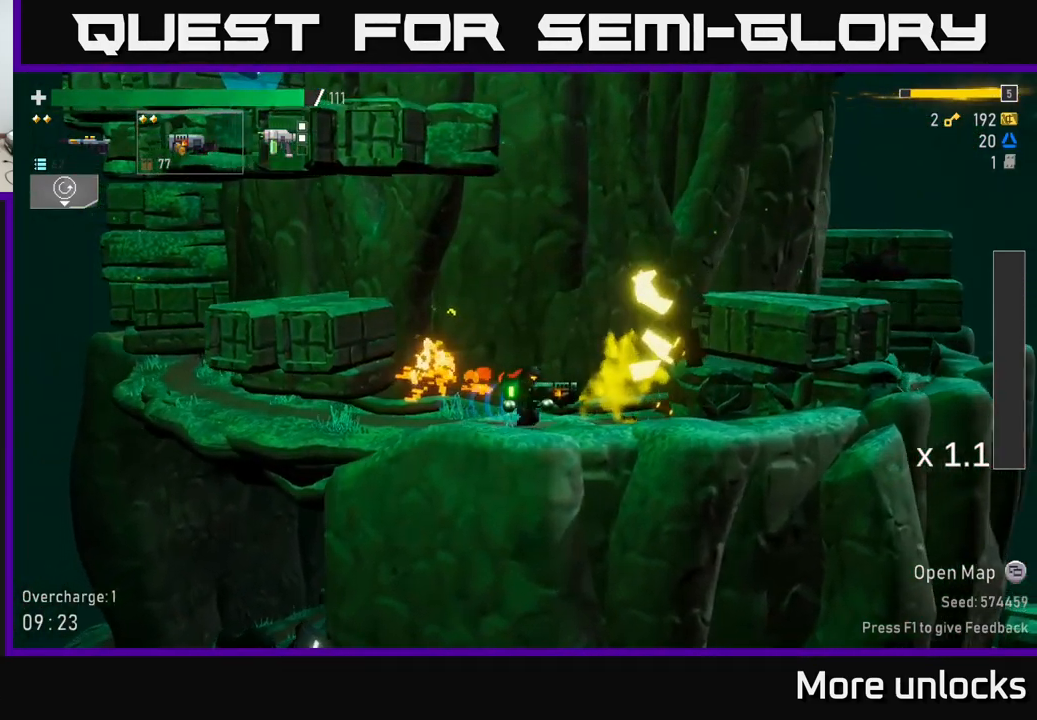
{"buttons": [], "left_stick": "right", "right_stick": "center", "events": [[100, "A", "down"], [317, "A", "up"]]}
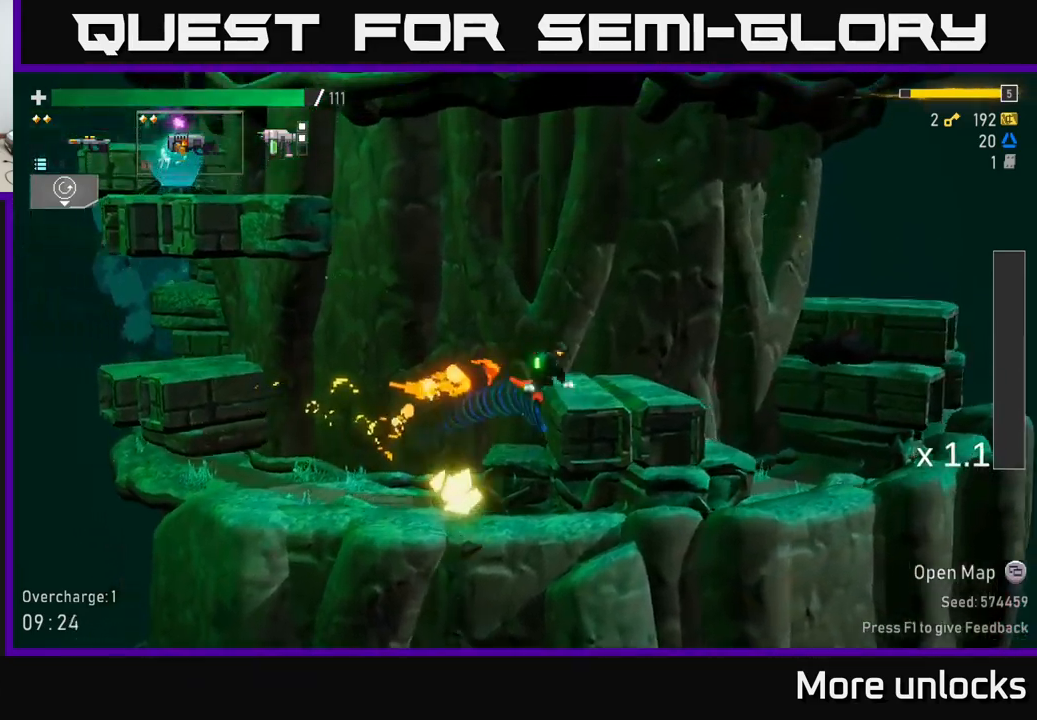
{"buttons": ["A"], "left_stick": "right", "right_stick": "center", "events": [[450, "A", "down"]]}
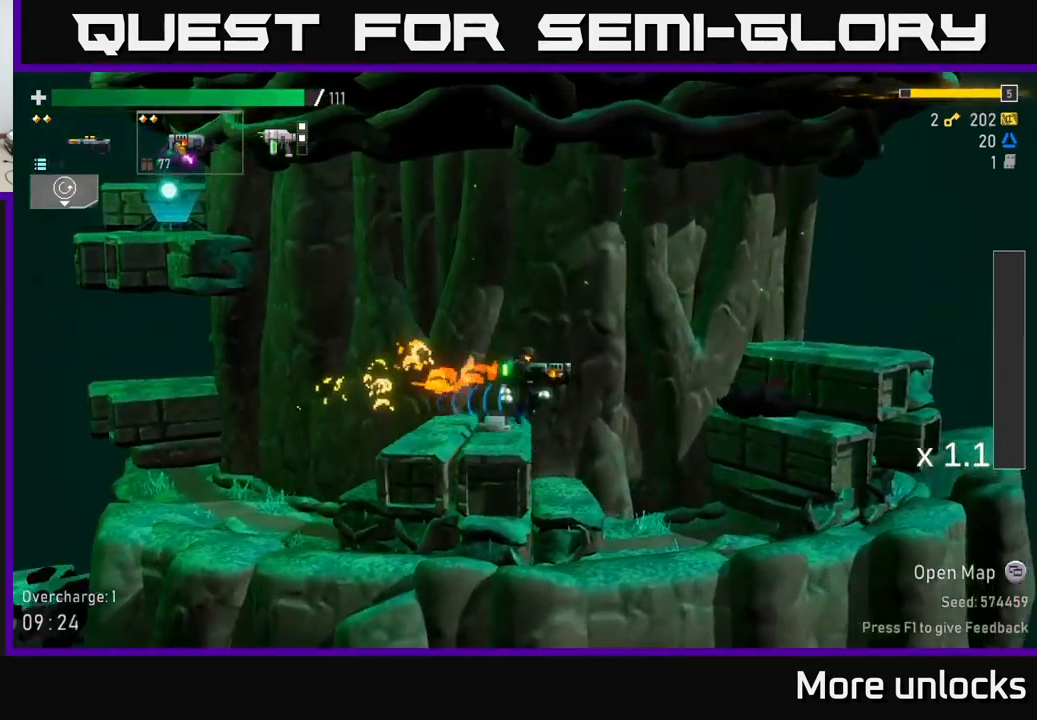
{"buttons": ["A", "X"], "left_stick": "right", "right_stick": "center", "events": [[234, "A", "up"], [300, "A", "down"], [417, "X", "down"]]}
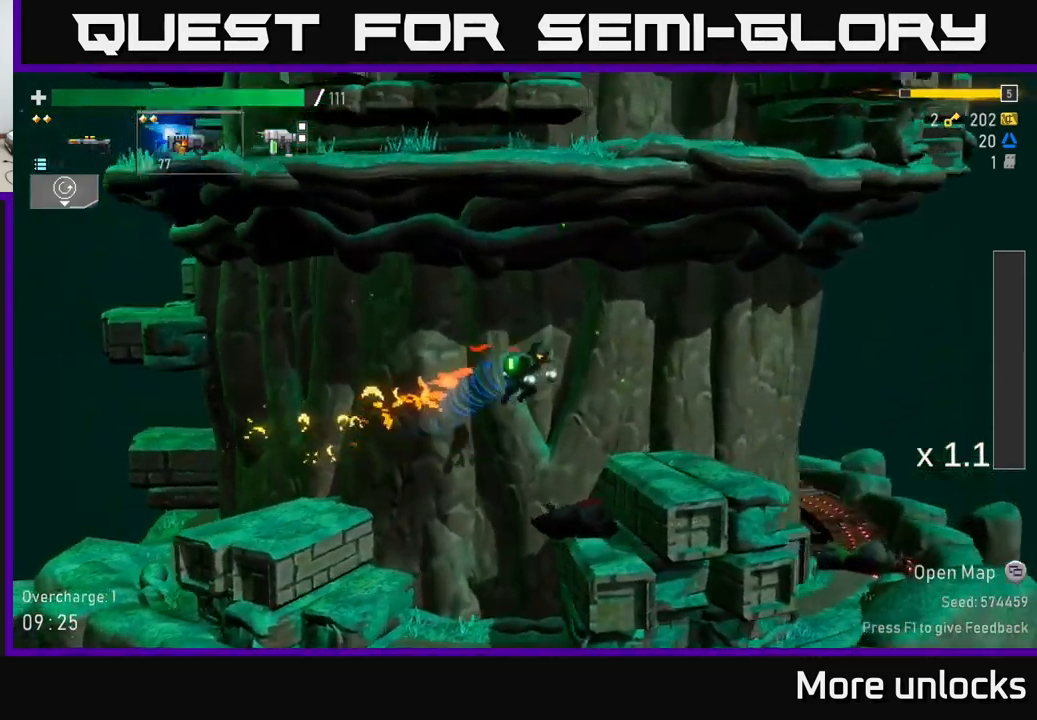
{"buttons": ["L1"], "left_stick": "right", "right_stick": "center", "events": [[17, "A", "up"], [134, "X", "up"], [450, "L1", "down"]]}
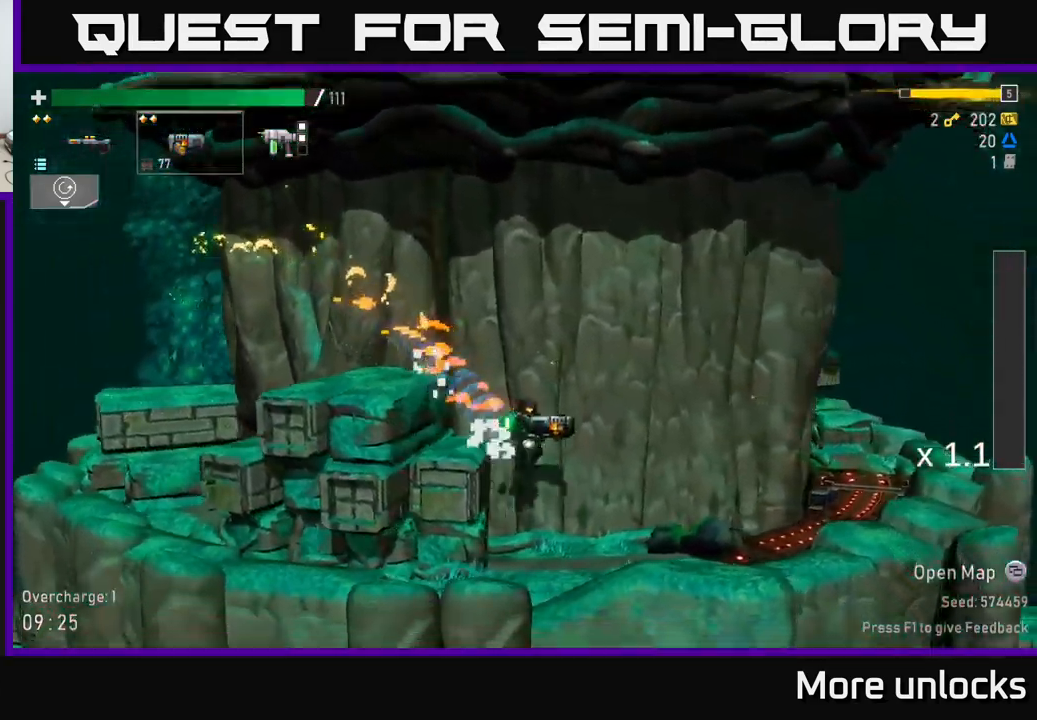
{"buttons": [], "left_stick": "right", "right_stick": "center", "events": [[34, "L1", "up"]]}
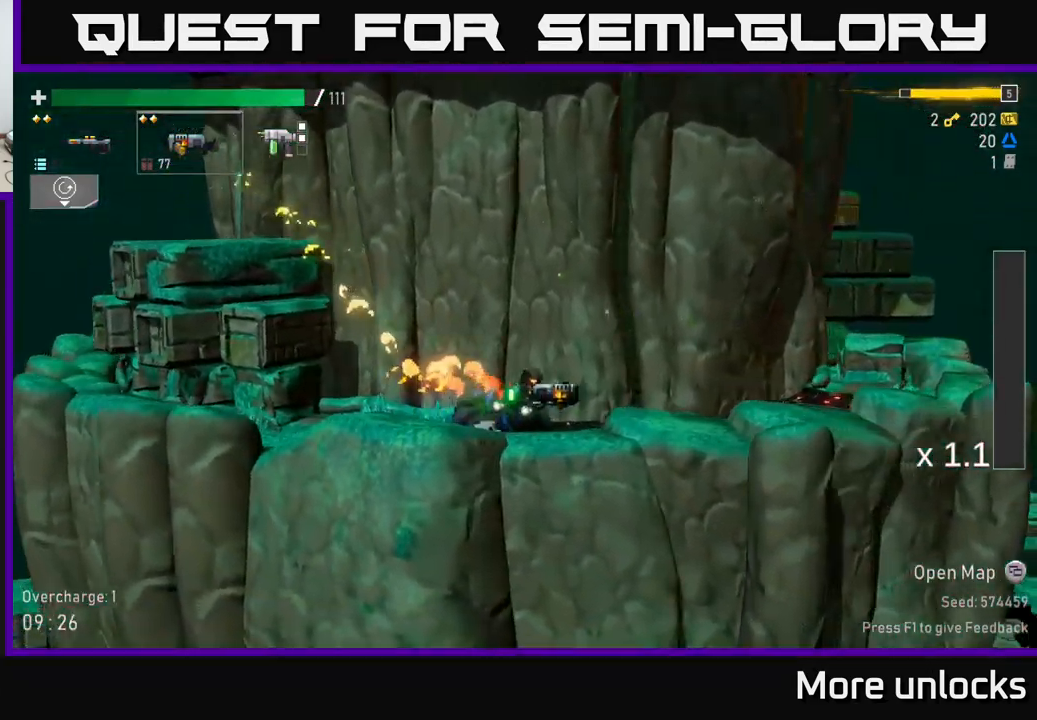
{"buttons": [], "left_stick": "right", "right_stick": "center", "events": [[34, "A", "down"], [267, "A", "up"]]}
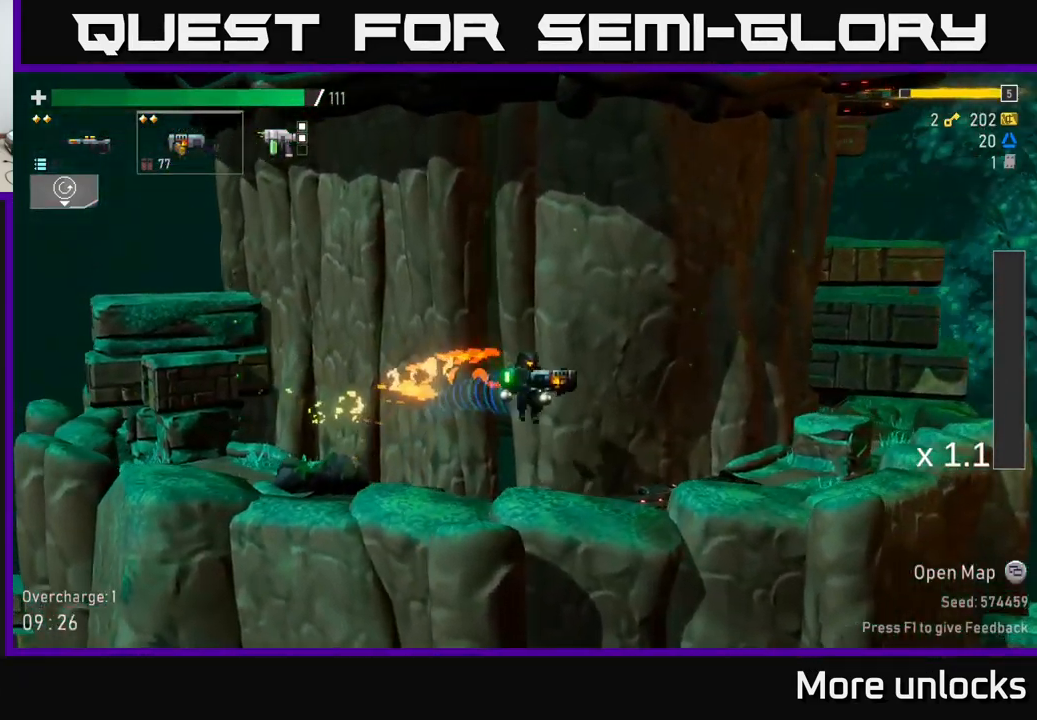
{"buttons": ["A"], "left_stick": "right", "right_stick": "center", "events": [[417, "A", "down"]]}
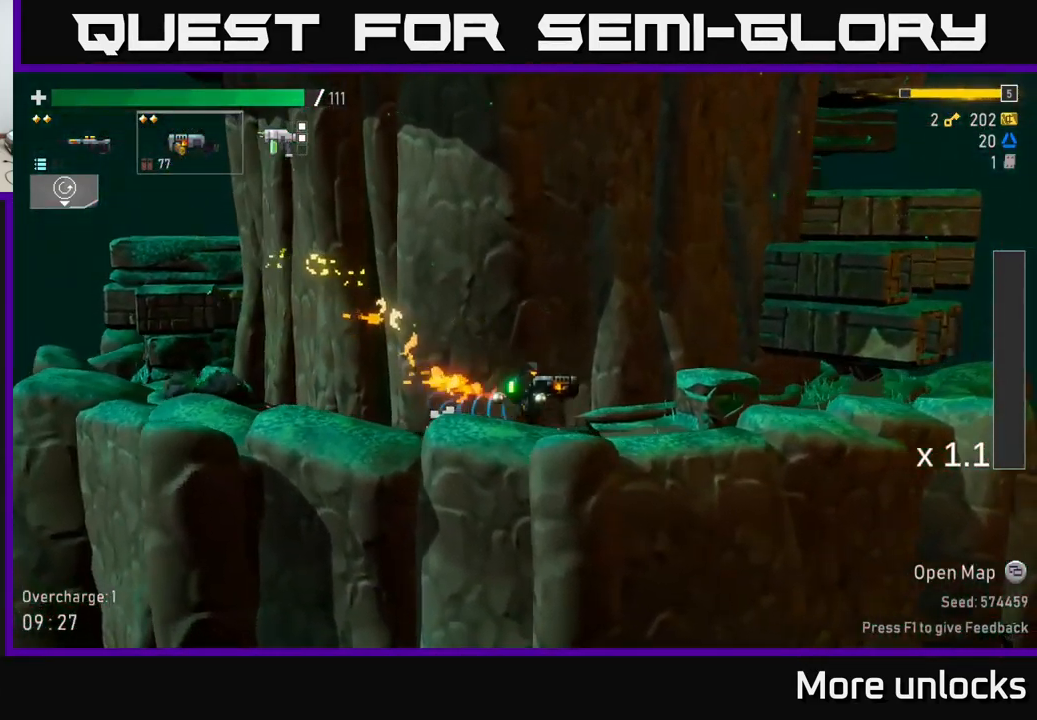
{"buttons": [], "left_stick": "center", "right_stick": "center", "events": [[117, "A", "up"], [467, "left_stick", "center"]]}
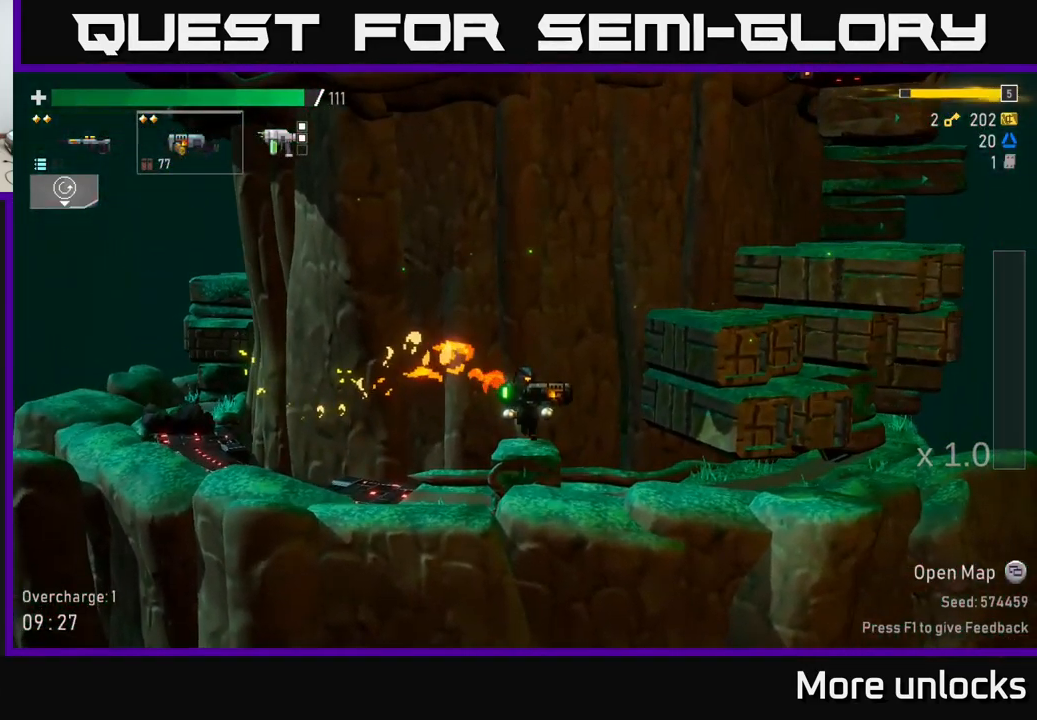
{"buttons": [], "left_stick": "right", "right_stick": "center", "events": [[117, "A", "down"], [167, "left_stick", "right"], [300, "A", "up"], [334, "A", "down"], [467, "A", "up"]]}
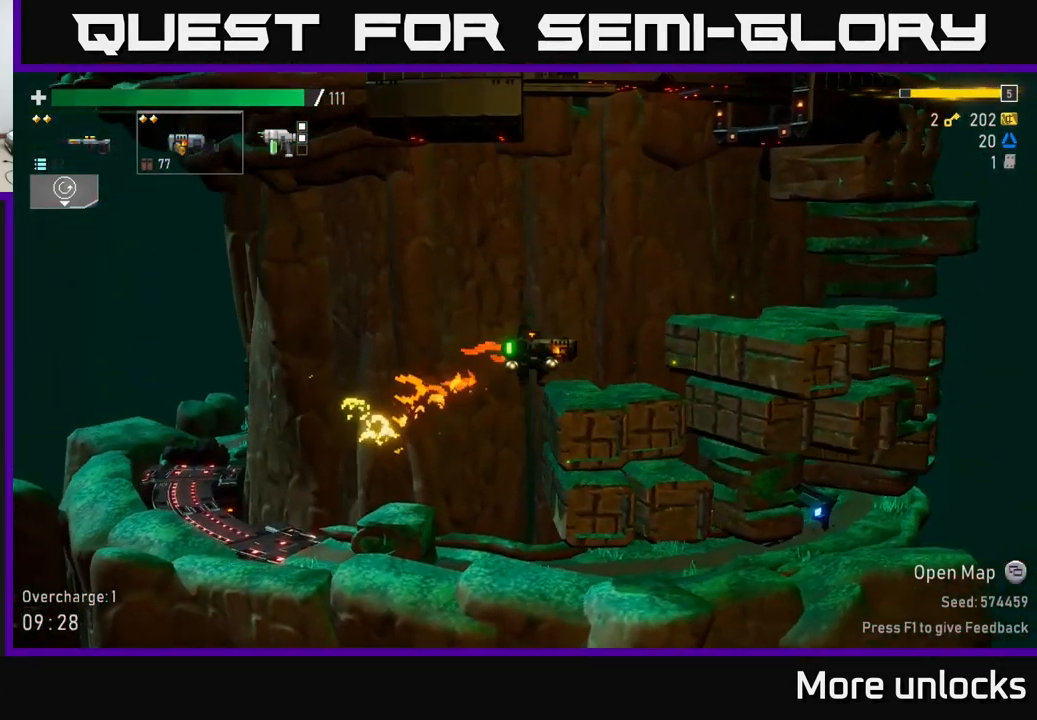
{"buttons": [], "left_stick": "right", "right_stick": "center", "events": [[234, "A", "down"], [400, "A", "up"]]}
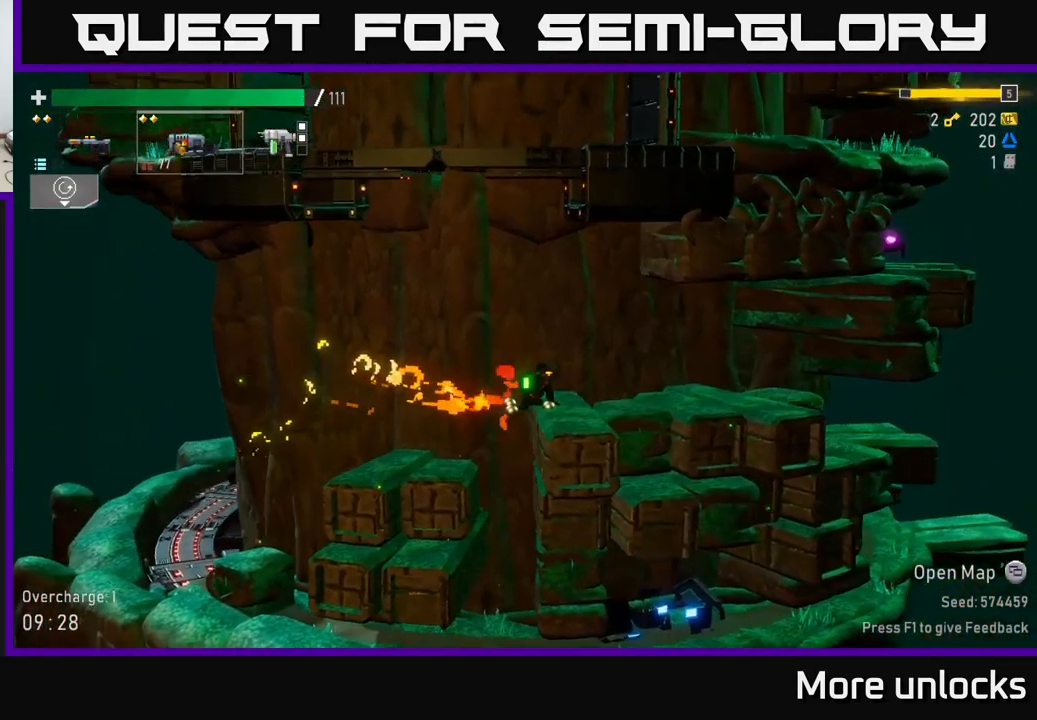
{"buttons": ["A"], "left_stick": "right", "right_stick": "center", "events": [[417, "A", "down"]]}
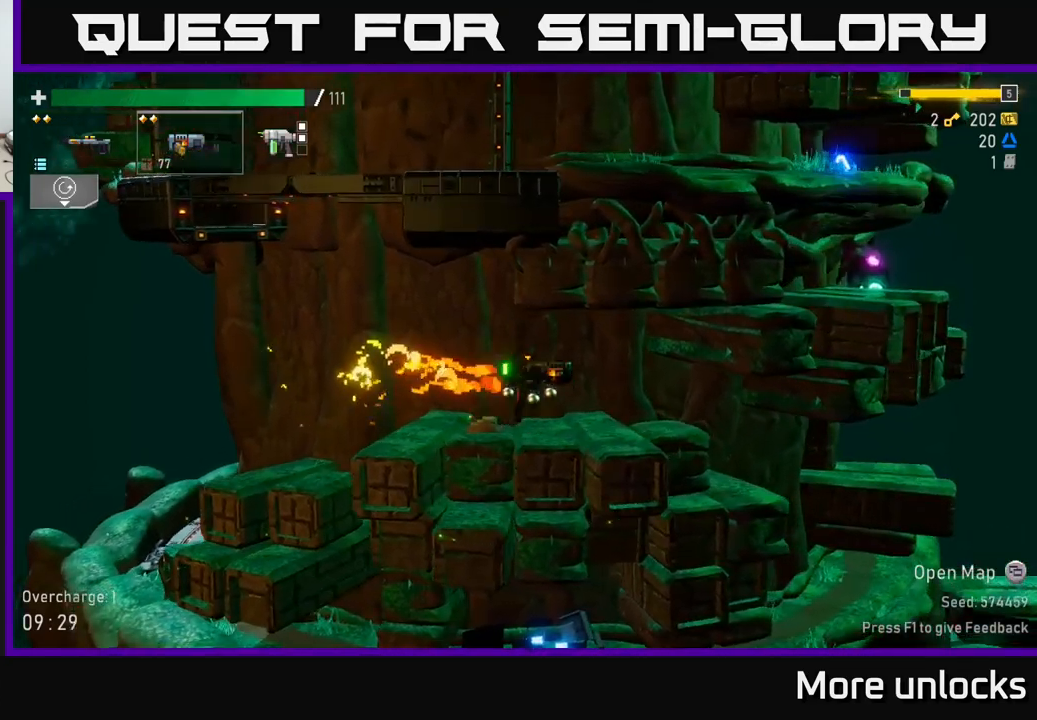
{"buttons": [], "left_stick": "center", "right_stick": "center", "events": [[100, "A", "up"], [450, "left_stick", "center"]]}
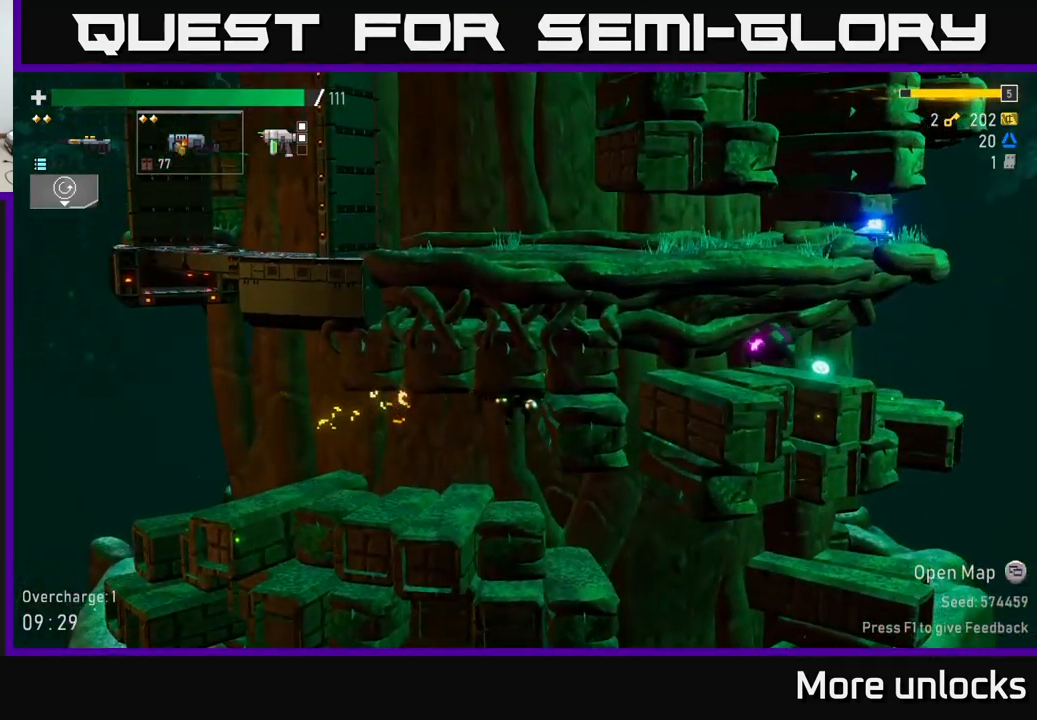
{"buttons": [], "left_stick": "center", "right_stick": "center", "events": []}
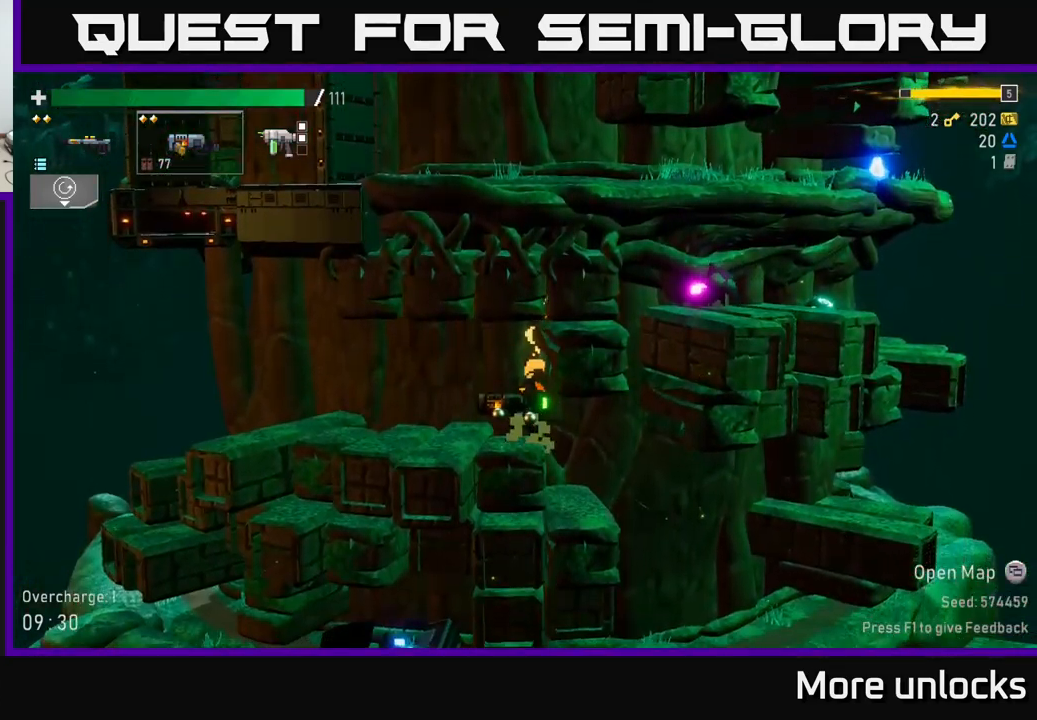
{"buttons": [], "left_stick": "center", "right_stick": "center", "events": [[117, "left_stick", "right"], [317, "left_stick", "center"]]}
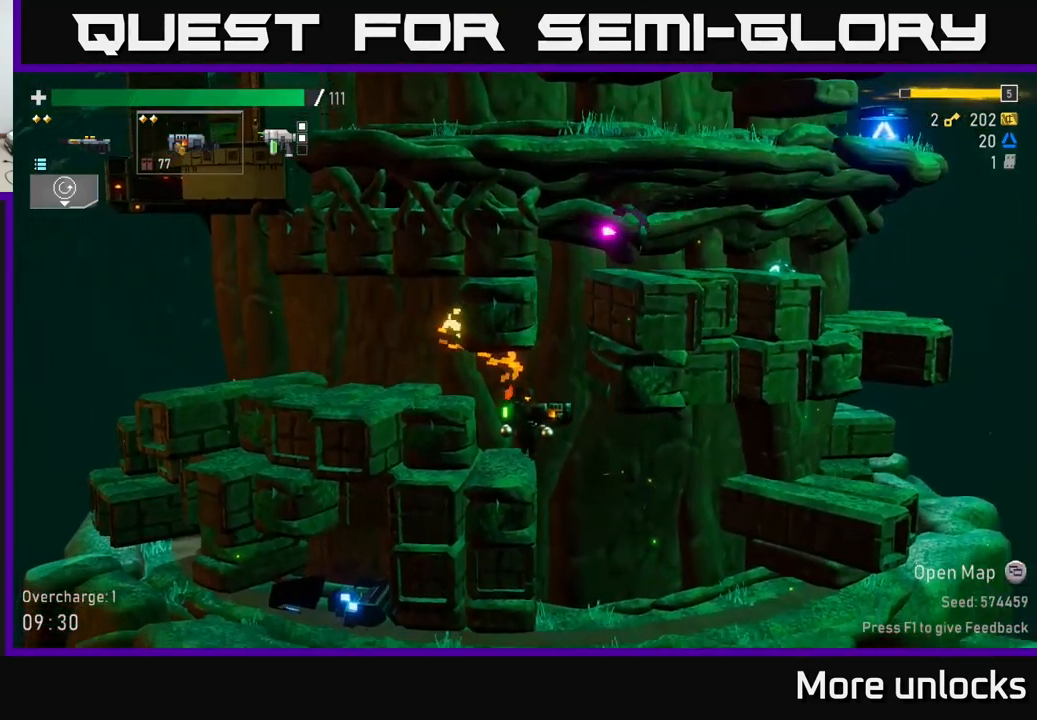
{"buttons": [], "left_stick": "center", "right_stick": "center", "events": [[83, "left_stick", "left"], [467, "left_stick", "center"]]}
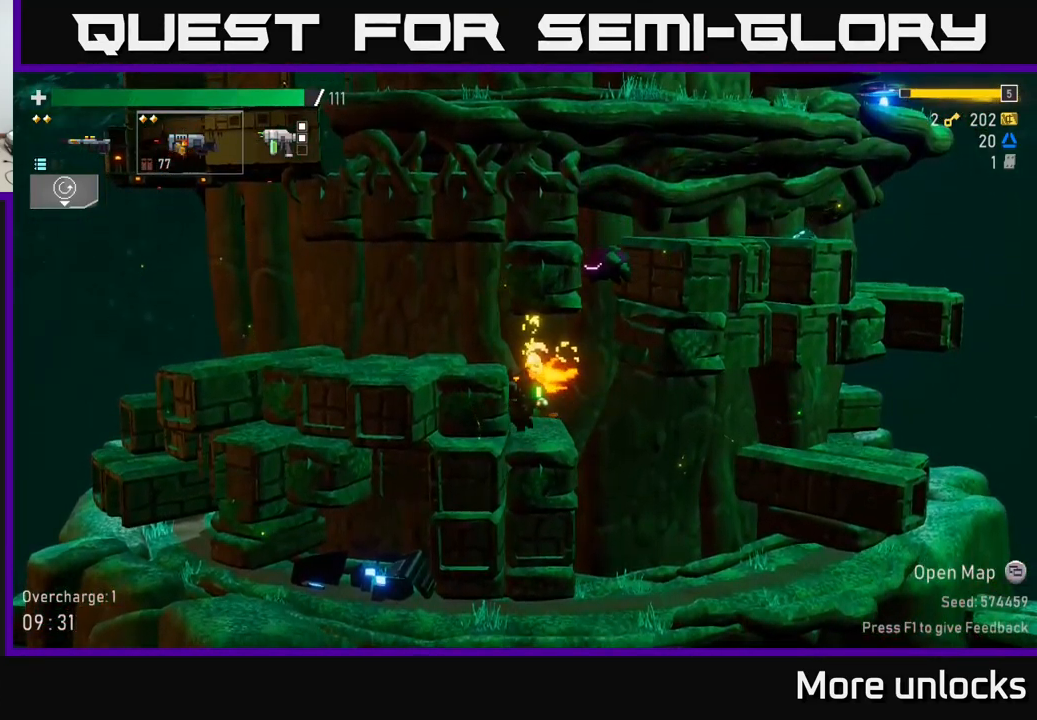
{"buttons": [], "left_stick": "right", "right_stick": "center", "events": [[300, "left_stick", "right"]]}
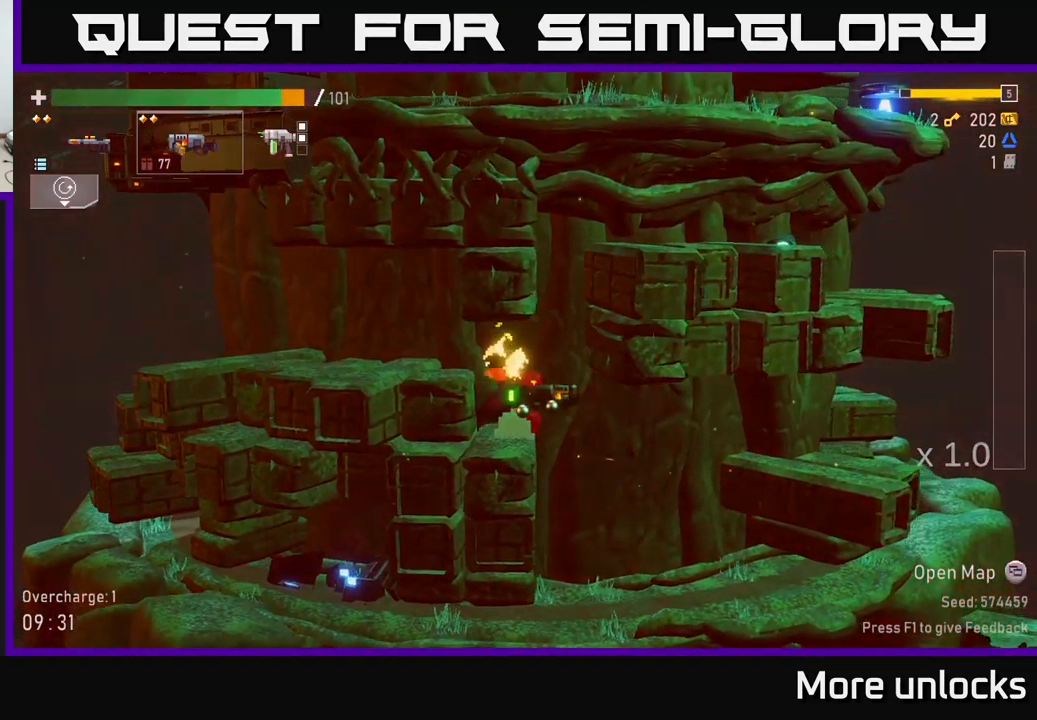
{"buttons": ["R2"], "left_stick": "center", "right_stick": "center", "events": [[233, "left_stick", "left"], [283, "A", "down"], [400, "R2", "down"], [467, "A", "up"], [467, "left_stick", "center"]]}
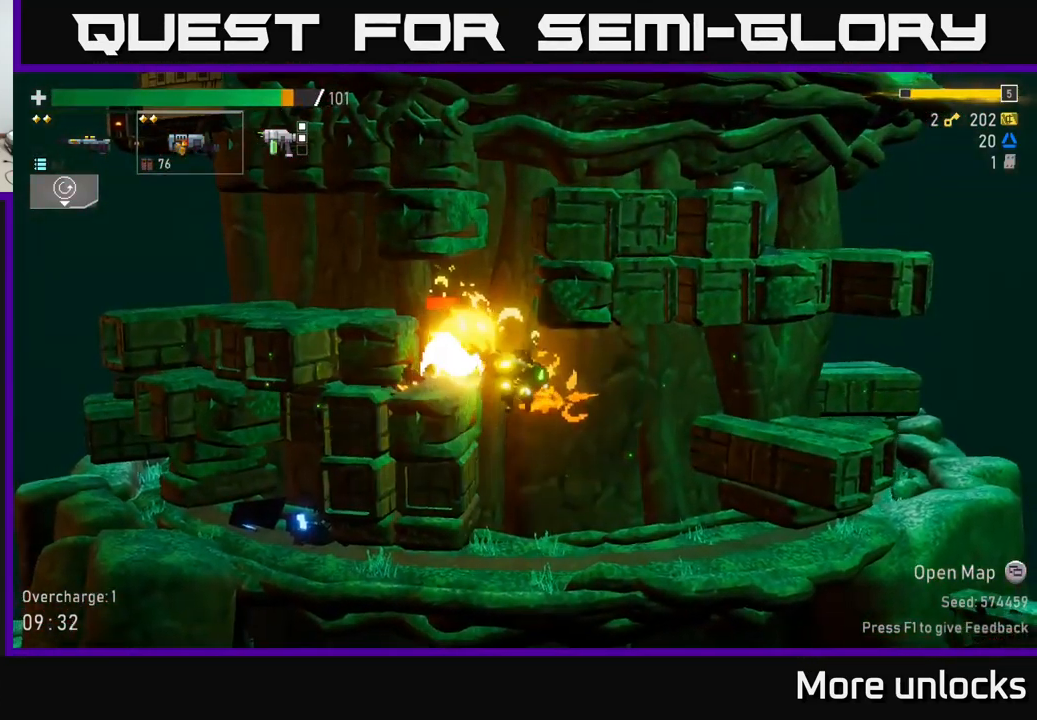
{"buttons": ["A"], "left_stick": "left", "right_stick": "center", "events": [[17, "R2", "up"], [233, "left_stick", "left"], [283, "A", "down"], [283, "R2", "down"], [317, "X", "down"], [367, "R2", "up"], [433, "X", "up"]]}
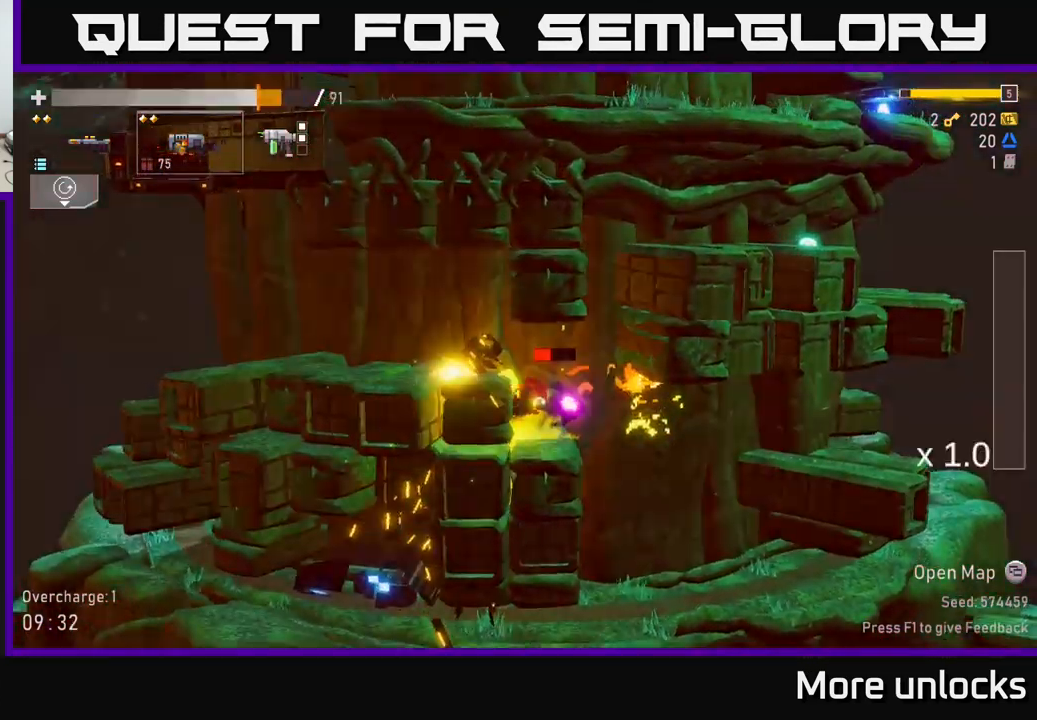
{"buttons": [], "left_stick": "center", "right_stick": "center", "events": [[33, "A", "up"], [333, "left_stick", "right"], [483, "left_stick", "center"]]}
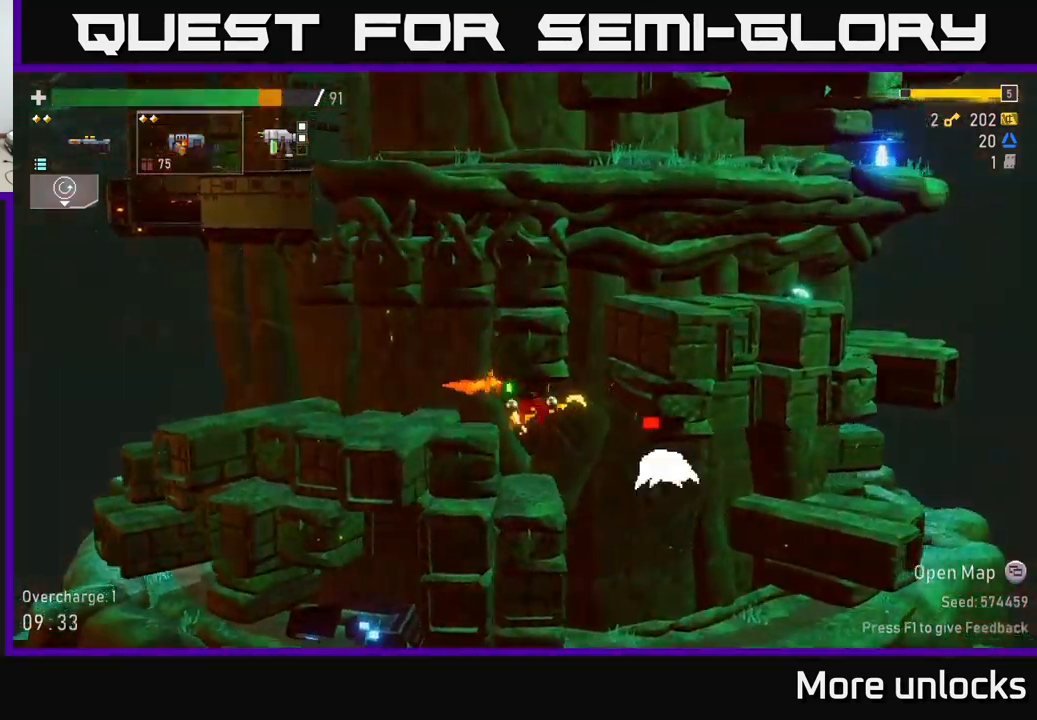
{"buttons": [], "left_stick": "center", "right_stick": "center", "events": [[133, "left_stick", "right"], [383, "left_stick", "center"]]}
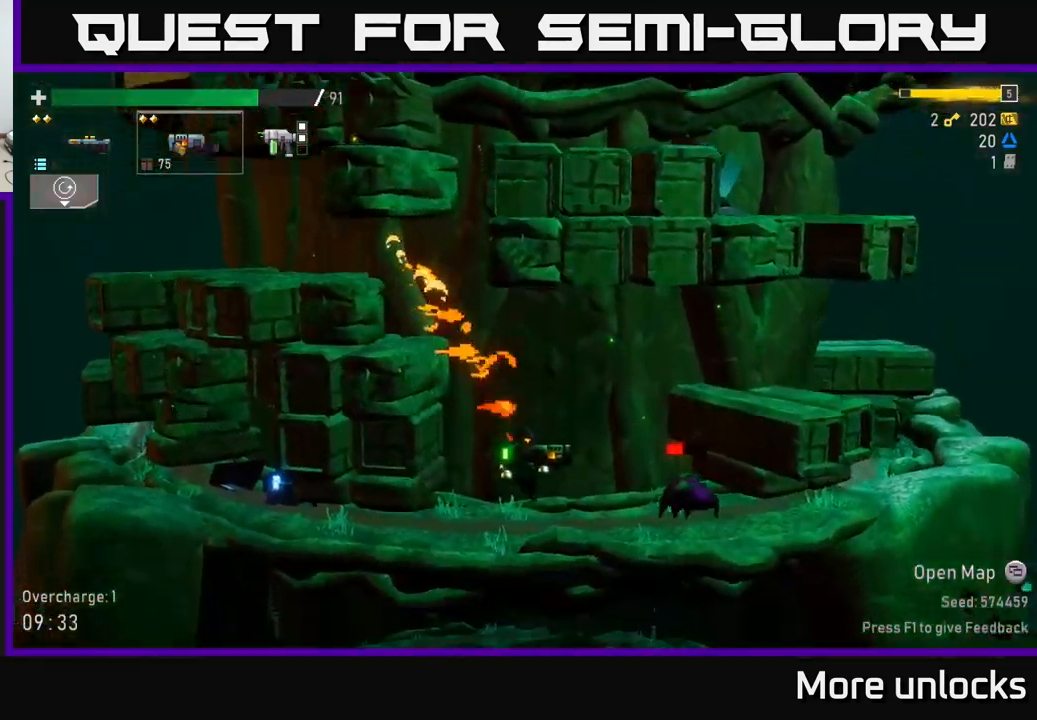
{"buttons": [], "left_stick": "down", "right_stick": "center", "events": [[50, "left_stick", "down"], [166, "R2", "down"], [266, "R2", "up"], [416, "R2", "down"], [516, "R2", "up"]]}
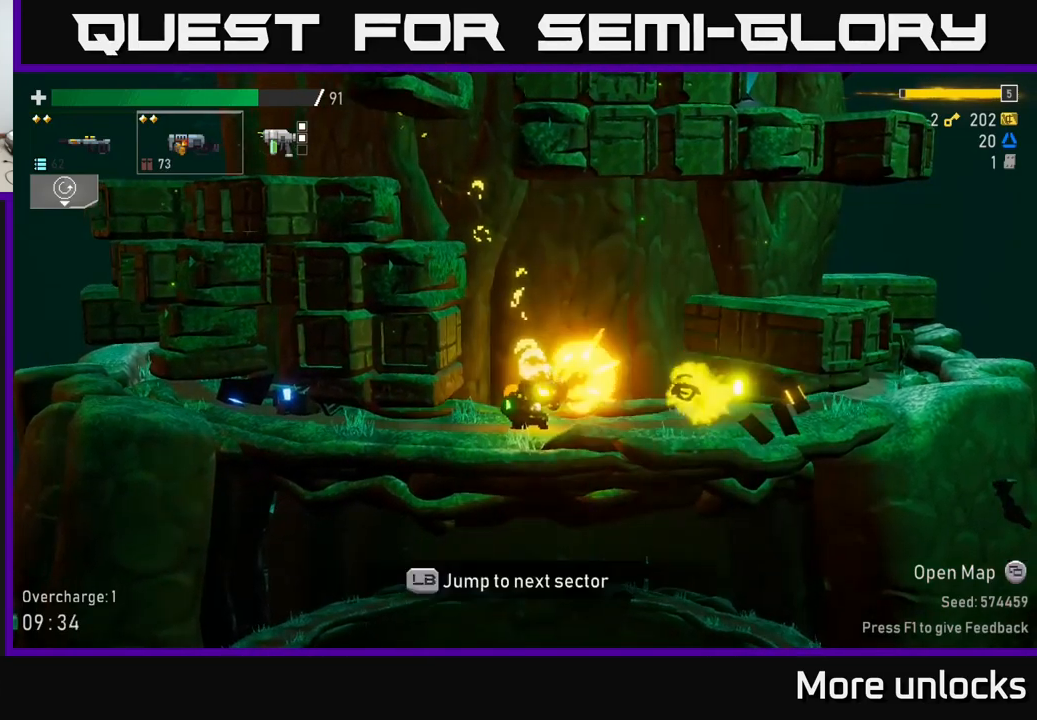
{"buttons": [], "left_stick": "right", "right_stick": "center", "events": [[333, "left_stick", "right"]]}
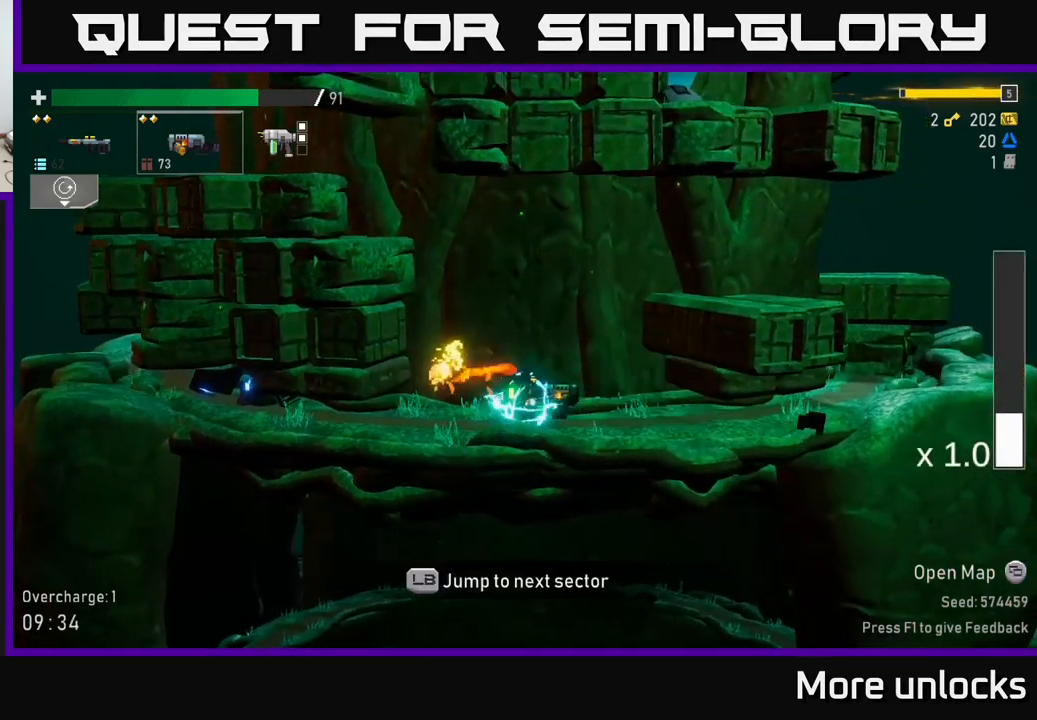
{"buttons": ["A"], "left_stick": "left", "right_stick": "center", "events": [[17, "A", "down"], [183, "left_stick", "left"], [217, "A", "up"], [267, "A", "down"]]}
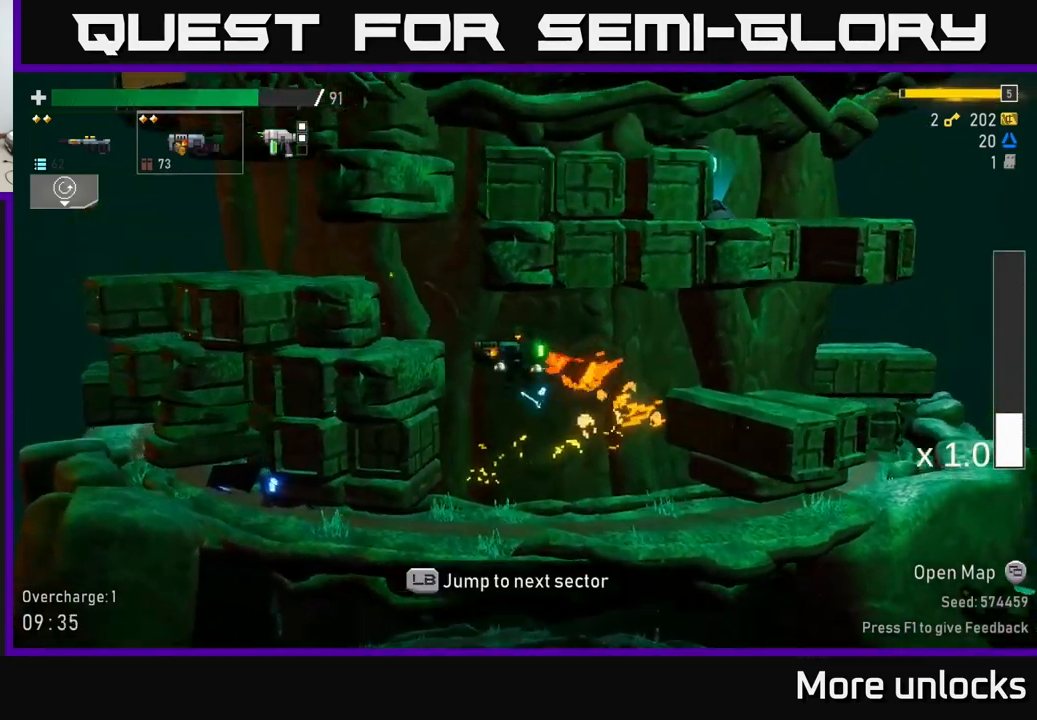
{"buttons": [], "left_stick": "center", "right_stick": "center", "events": [[67, "A", "up"], [400, "left_stick", "center"]]}
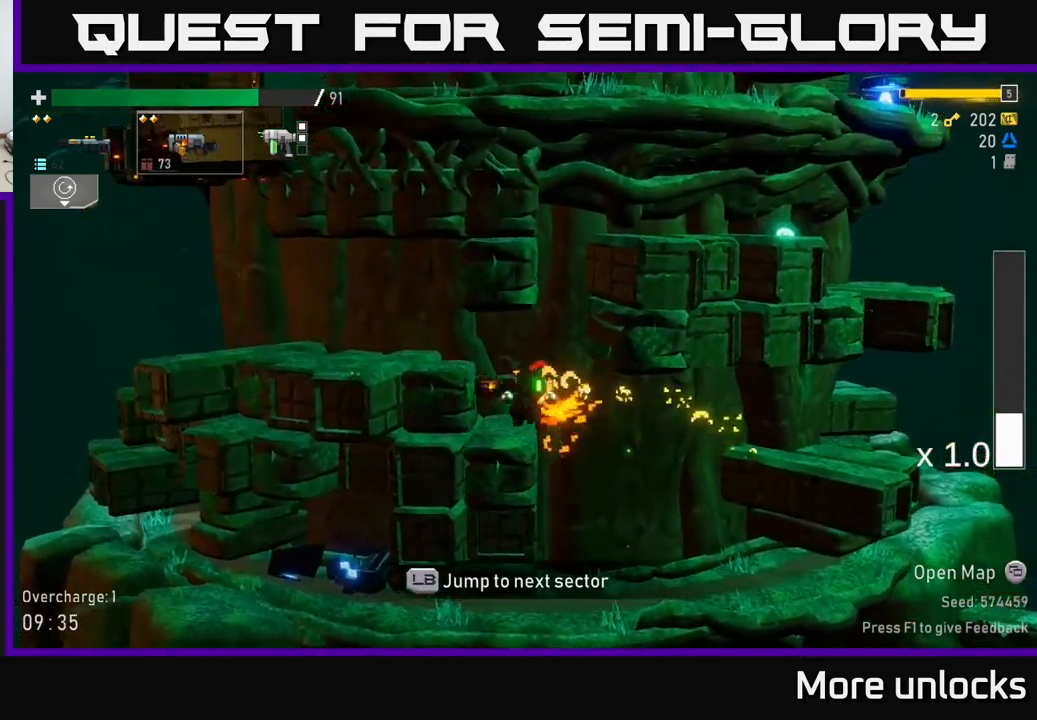
{"buttons": ["A"], "left_stick": "right", "right_stick": "center", "events": [[167, "A", "down"], [200, "left_stick", "right"], [400, "A", "up"], [450, "A", "down"]]}
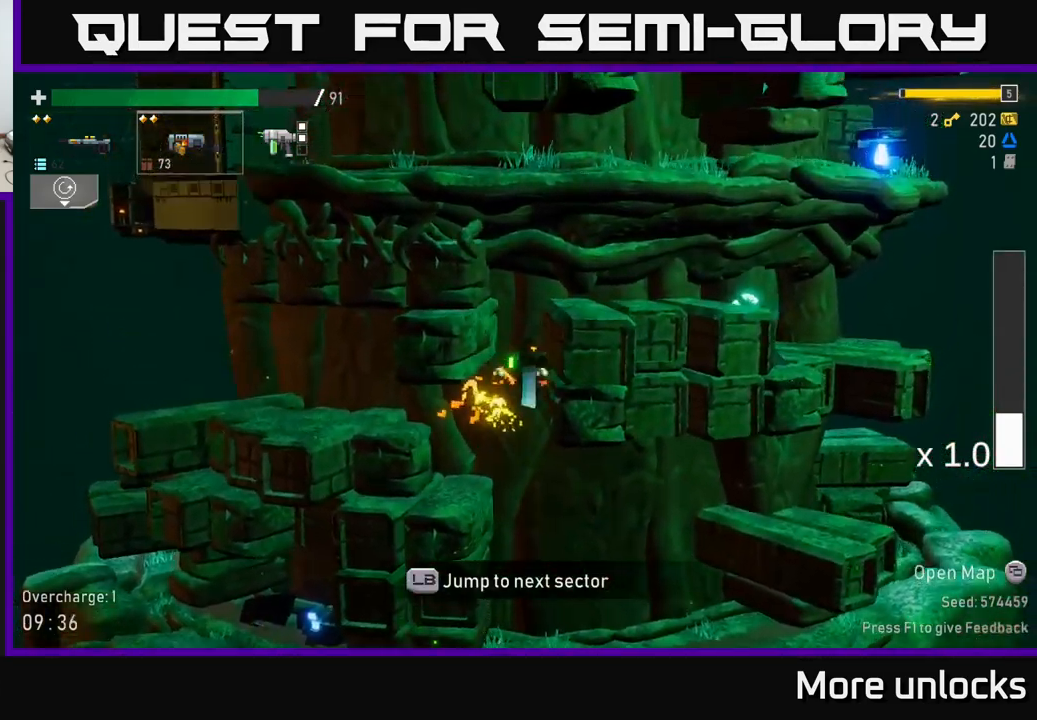
{"buttons": [], "left_stick": "right", "right_stick": "center", "events": [[333, "A", "up"]]}